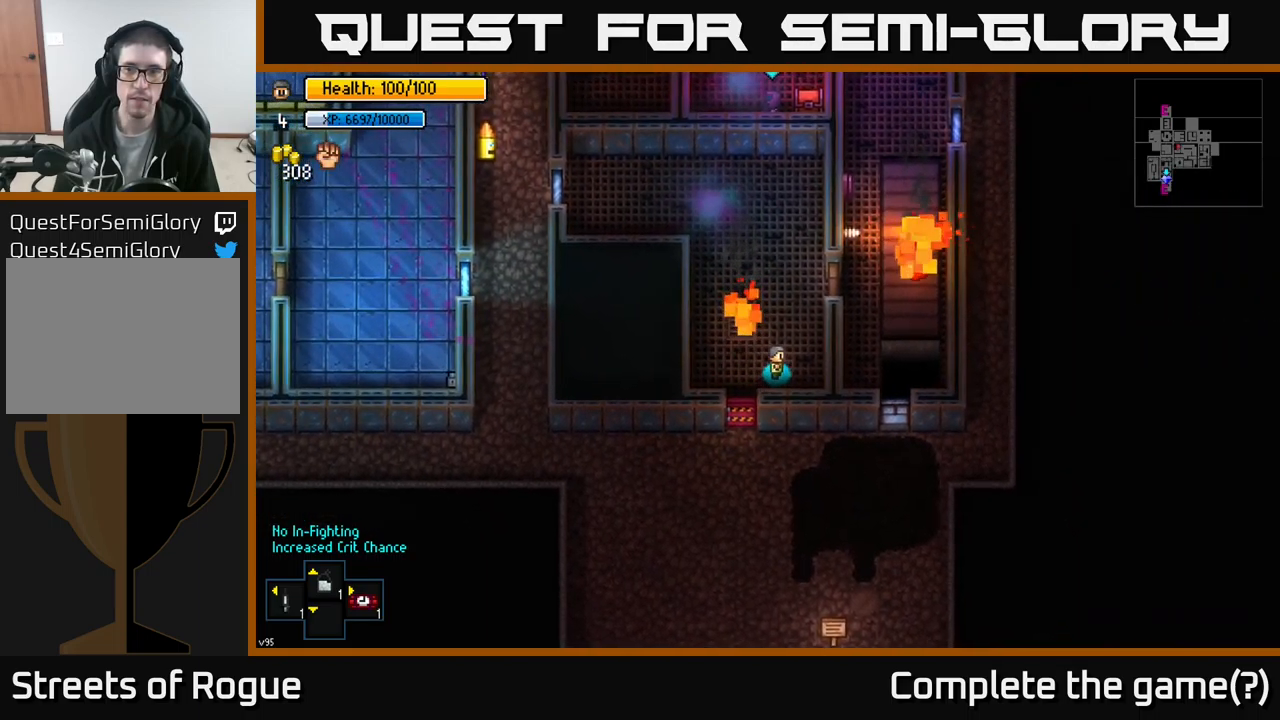
Gameplay with a controller (Xbox layout); each line is a JSON object with the inputs held at the frame after it. "events" lists button and stick changes between this image and that frame as [ms after this image, input, new state], when the widget could be followed in between.
{"buttons": [], "left_stick": "center", "right_stick": "center", "events": [[166, "left_stick", "up"], [266, "left_stick", "center"], [366, "Y", "down"], [500, "Y", "up"]]}
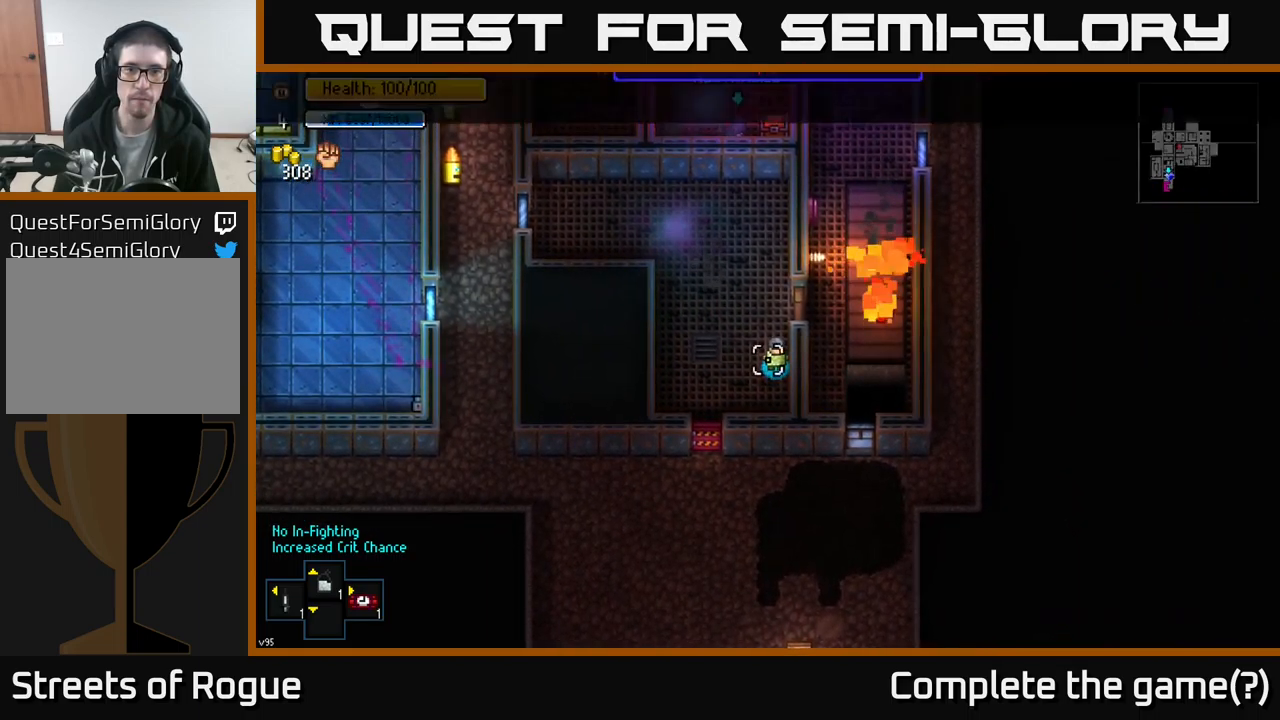
{"buttons": ["B"], "left_stick": "center", "right_stick": "center", "events": [[450, "B", "down"]]}
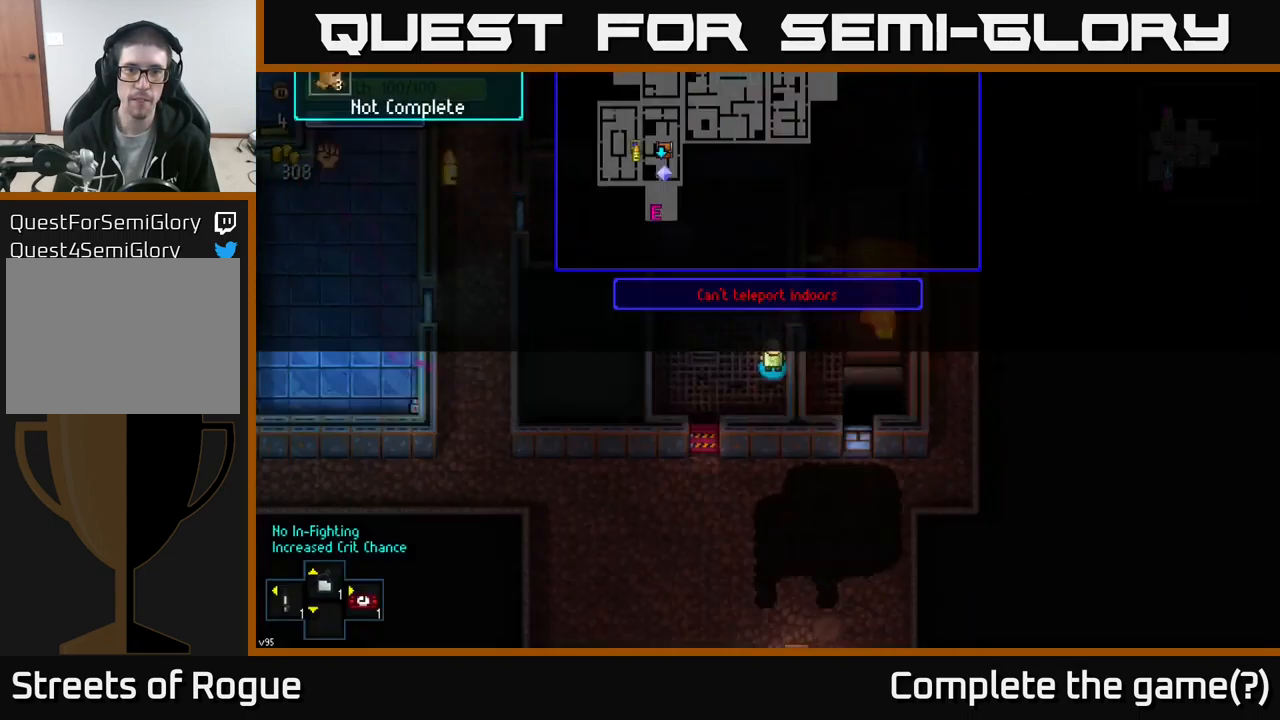
{"buttons": [], "left_stick": "center", "right_stick": "up", "events": [[16, "B", "up"], [33, "left_stick", "up"], [366, "right_stick", "up"], [400, "left_stick", "center"]]}
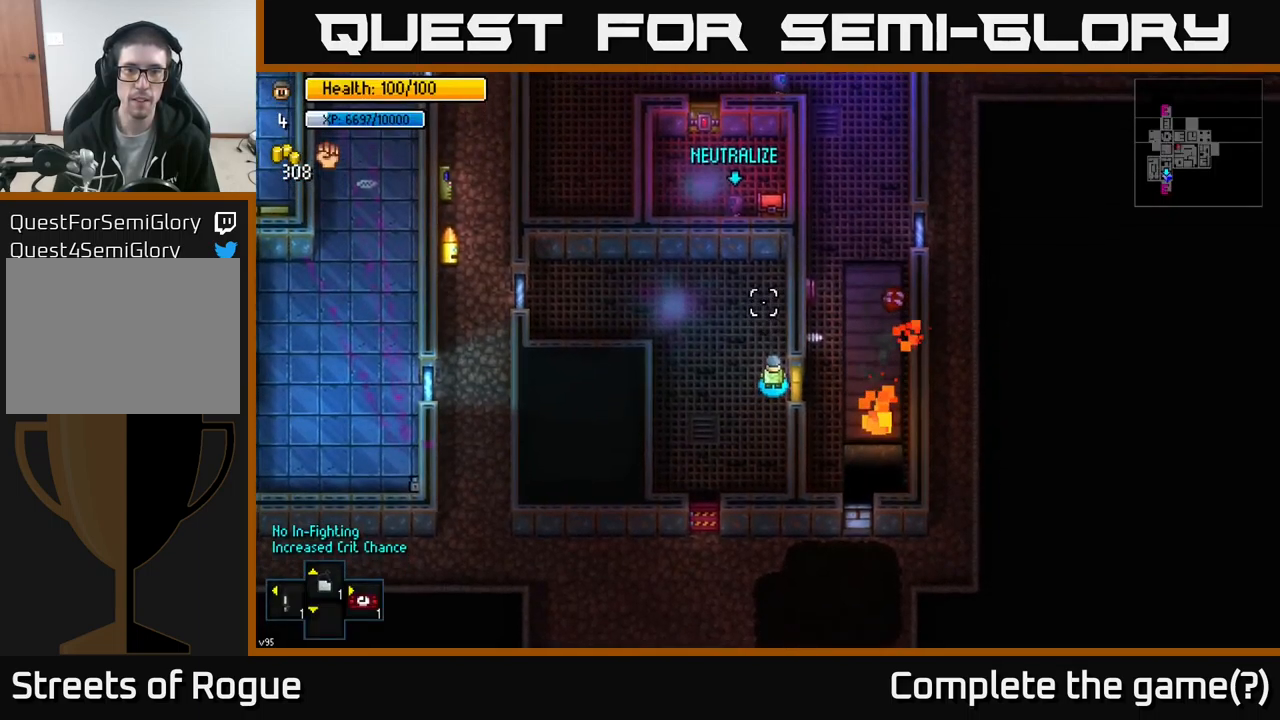
{"buttons": [], "left_stick": "center", "right_stick": "up", "events": []}
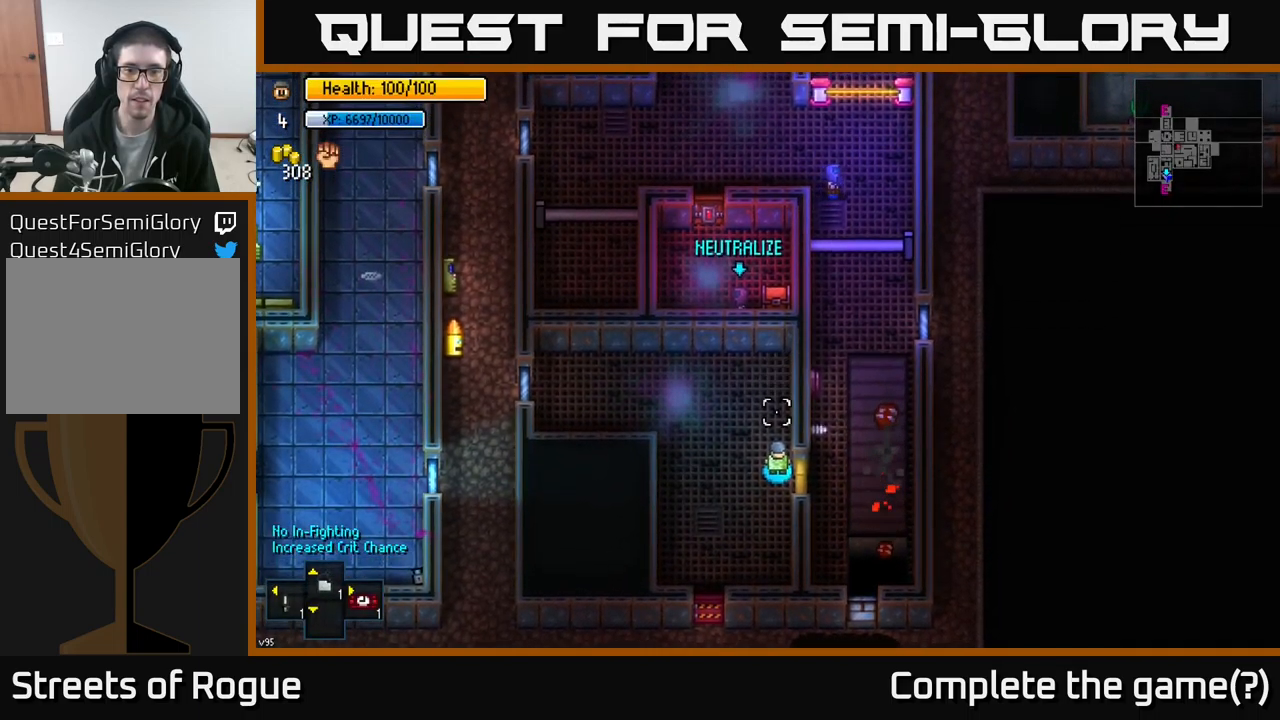
{"buttons": ["A"], "left_stick": "center", "right_stick": "center", "events": [[66, "right_stick", "center"], [266, "left_stick", "down-right"], [383, "left_stick", "center"], [450, "A", "down"]]}
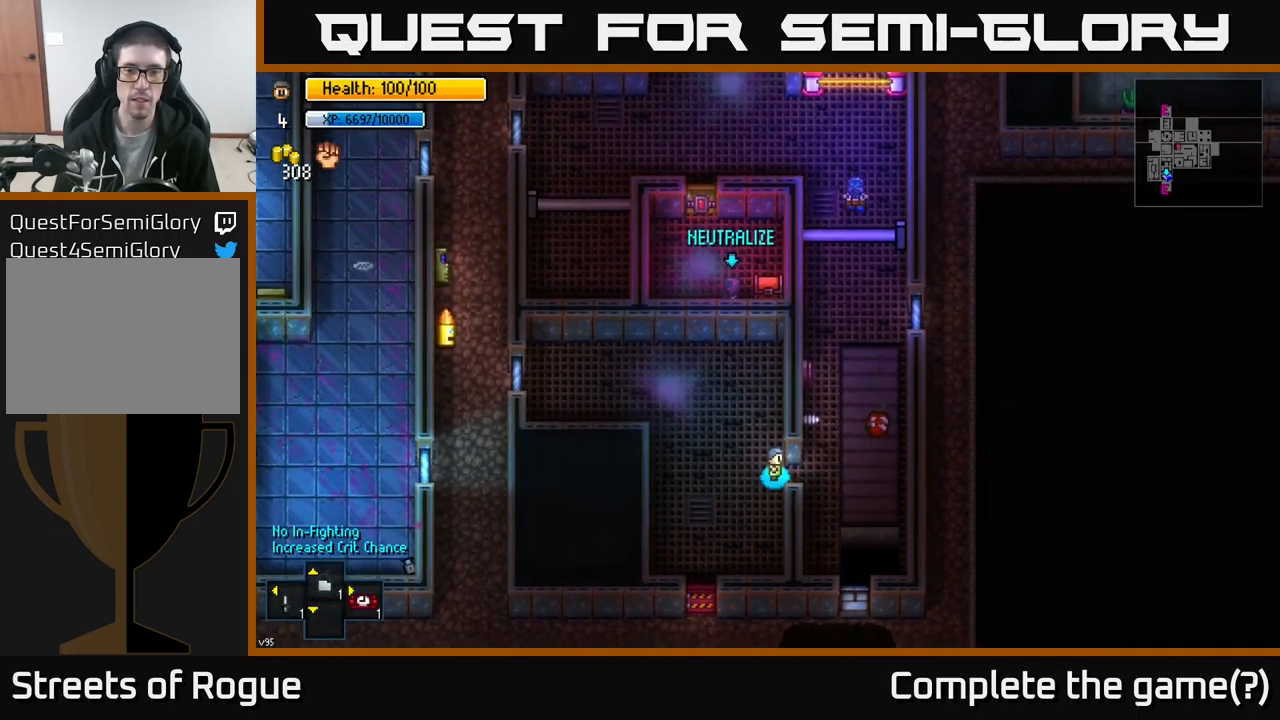
{"buttons": [], "left_stick": "center", "right_stick": "center", "events": [[83, "A", "up"]]}
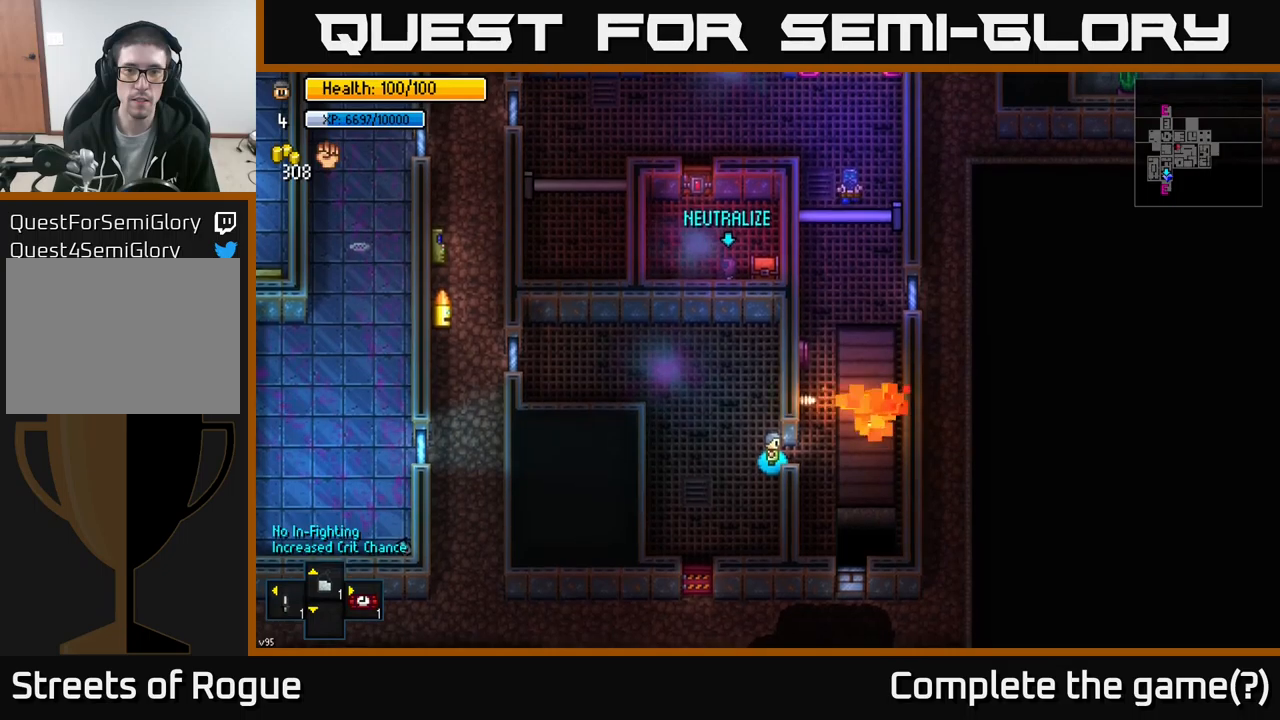
{"buttons": [], "left_stick": "down-right", "right_stick": "center", "events": [[100, "left_stick", "up-left"], [333, "left_stick", "center"], [383, "A", "down"], [433, "left_stick", "down-right"], [483, "A", "up"]]}
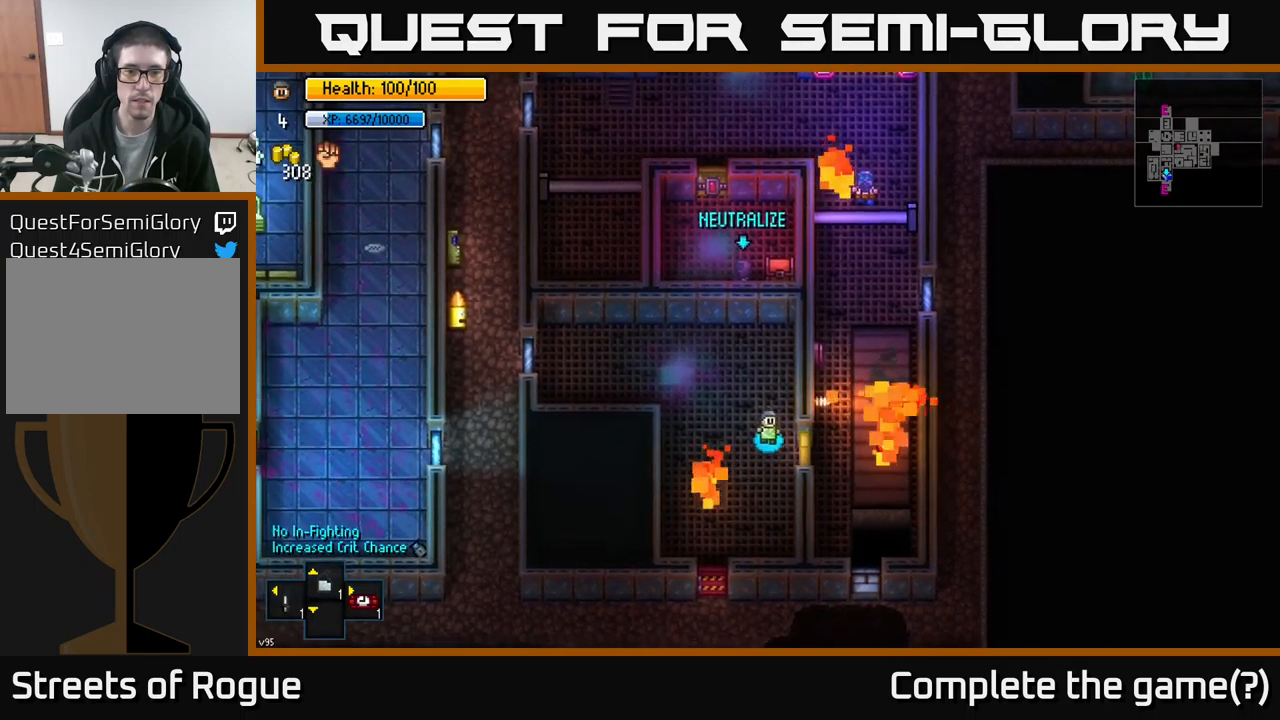
{"buttons": [], "left_stick": "up-left", "right_stick": "center", "events": [[67, "left_stick", "center"], [450, "left_stick", "up-left"]]}
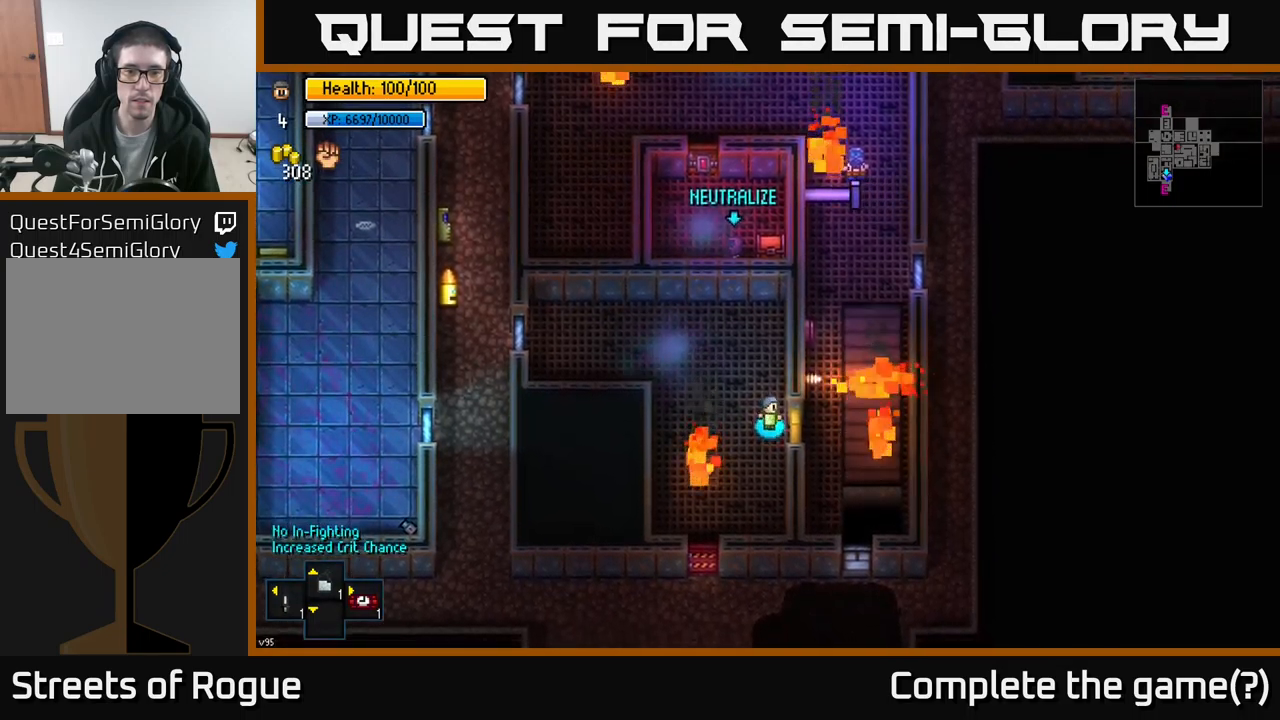
{"buttons": [], "left_stick": "center", "right_stick": "center", "events": [[167, "left_stick", "center"]]}
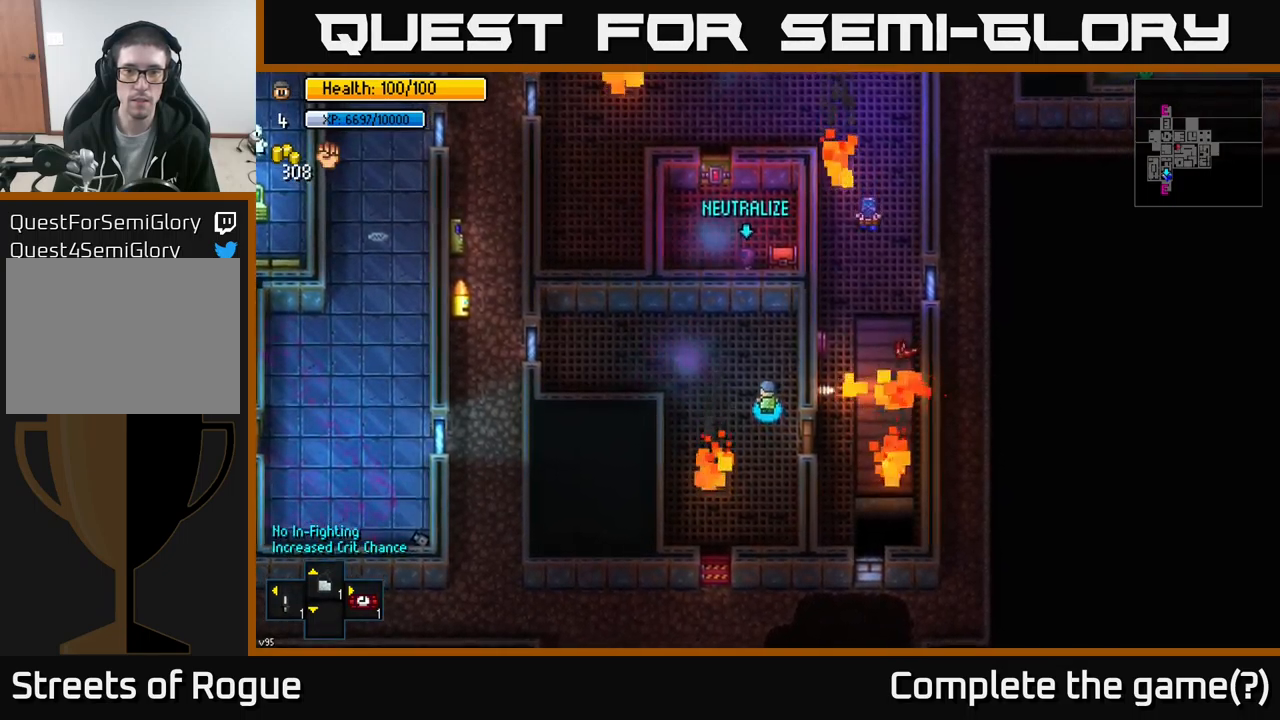
{"buttons": [], "left_stick": "center", "right_stick": "down", "events": [[217, "left_stick", "up"], [383, "right_stick", "down"], [500, "left_stick", "center"]]}
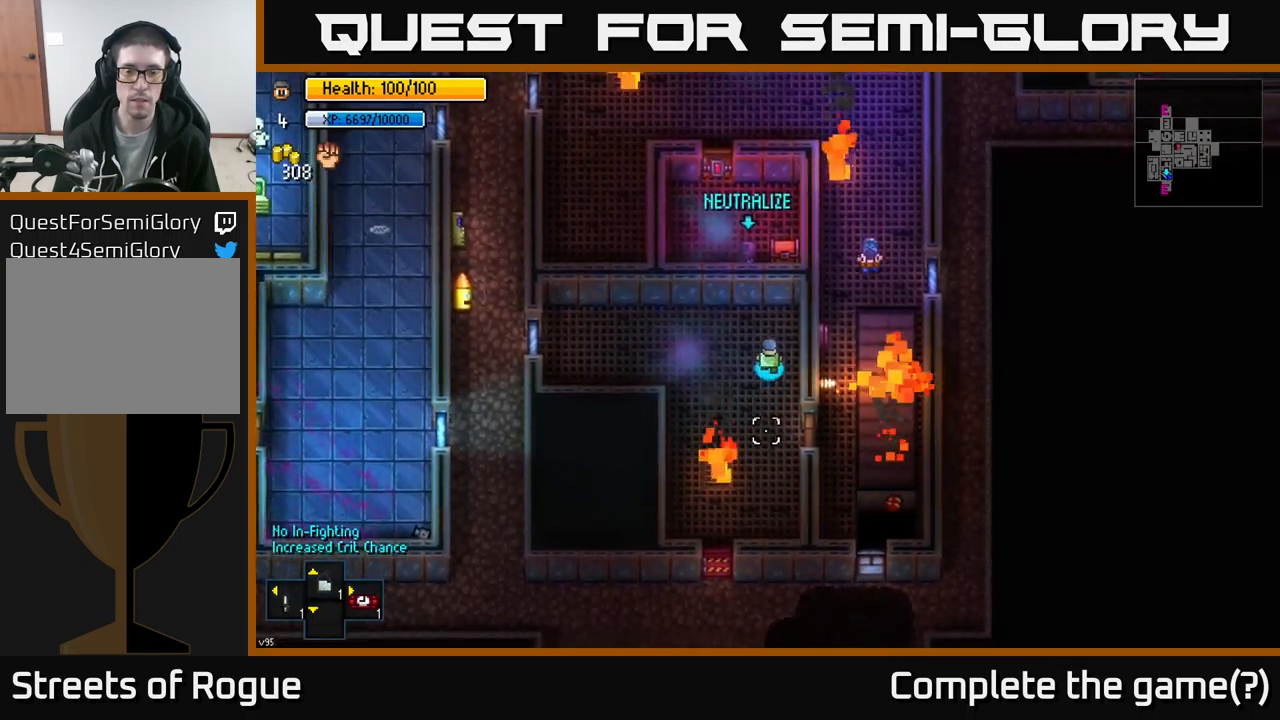
{"buttons": [], "left_stick": "center", "right_stick": "down", "events": []}
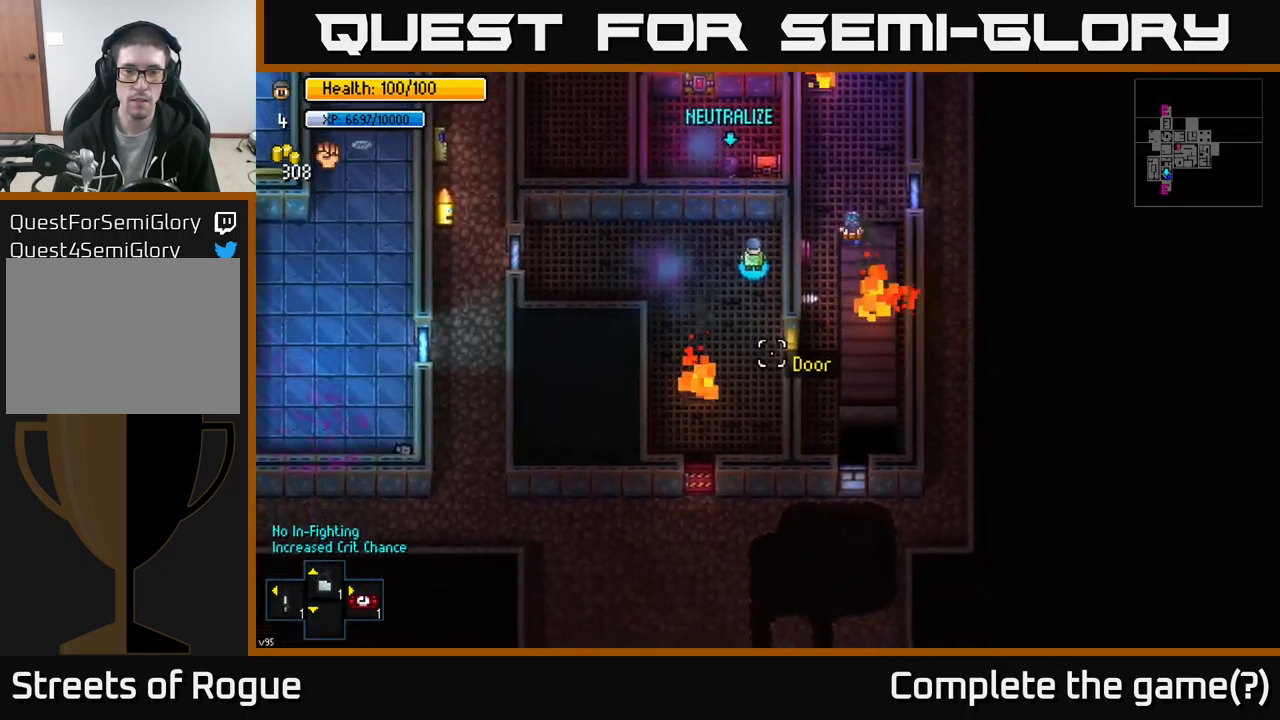
{"buttons": [], "left_stick": "down", "right_stick": "down", "events": [[350, "left_stick", "down"]]}
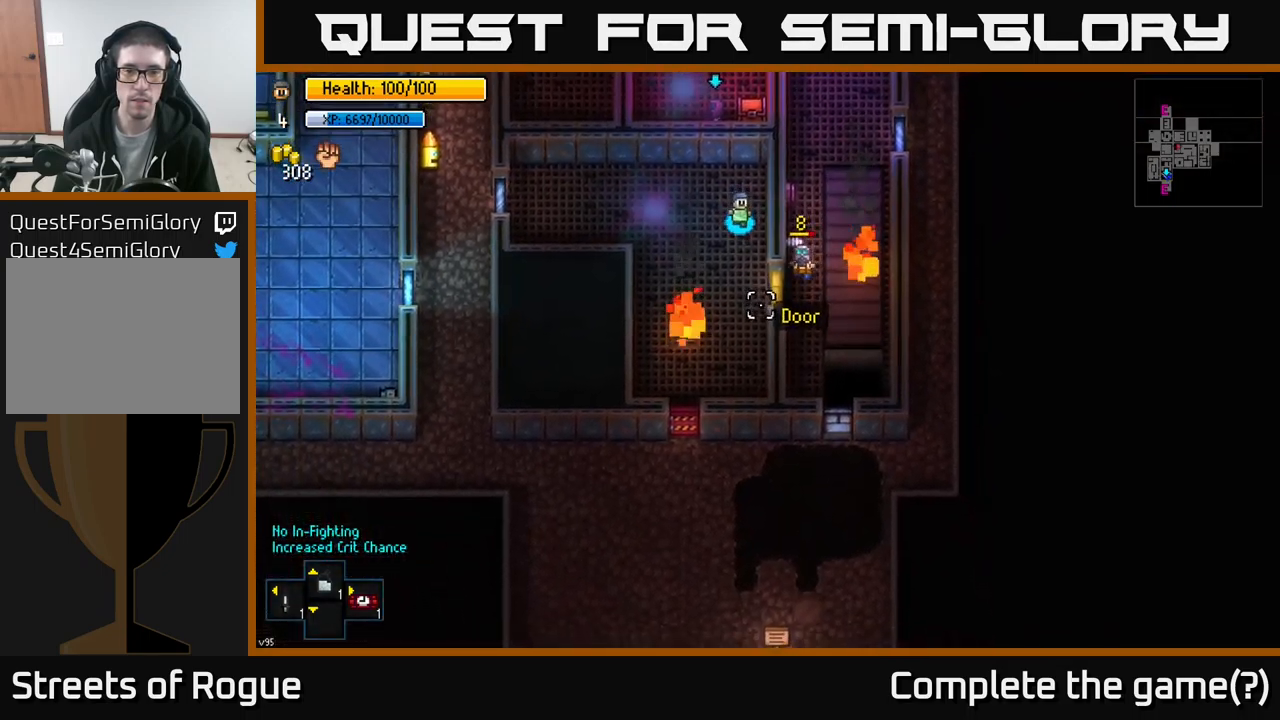
{"buttons": [], "left_stick": "center", "right_stick": "down", "events": [[100, "left_stick", "center"]]}
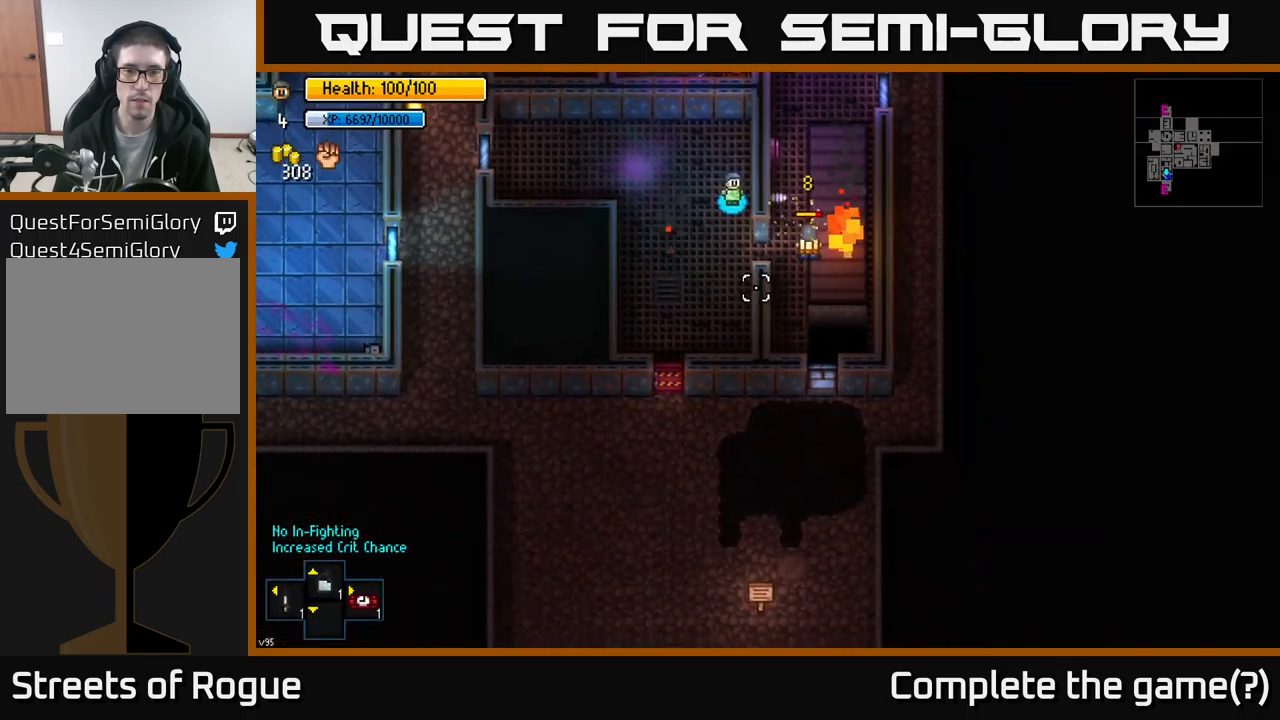
{"buttons": [], "left_stick": "center", "right_stick": "down", "events": []}
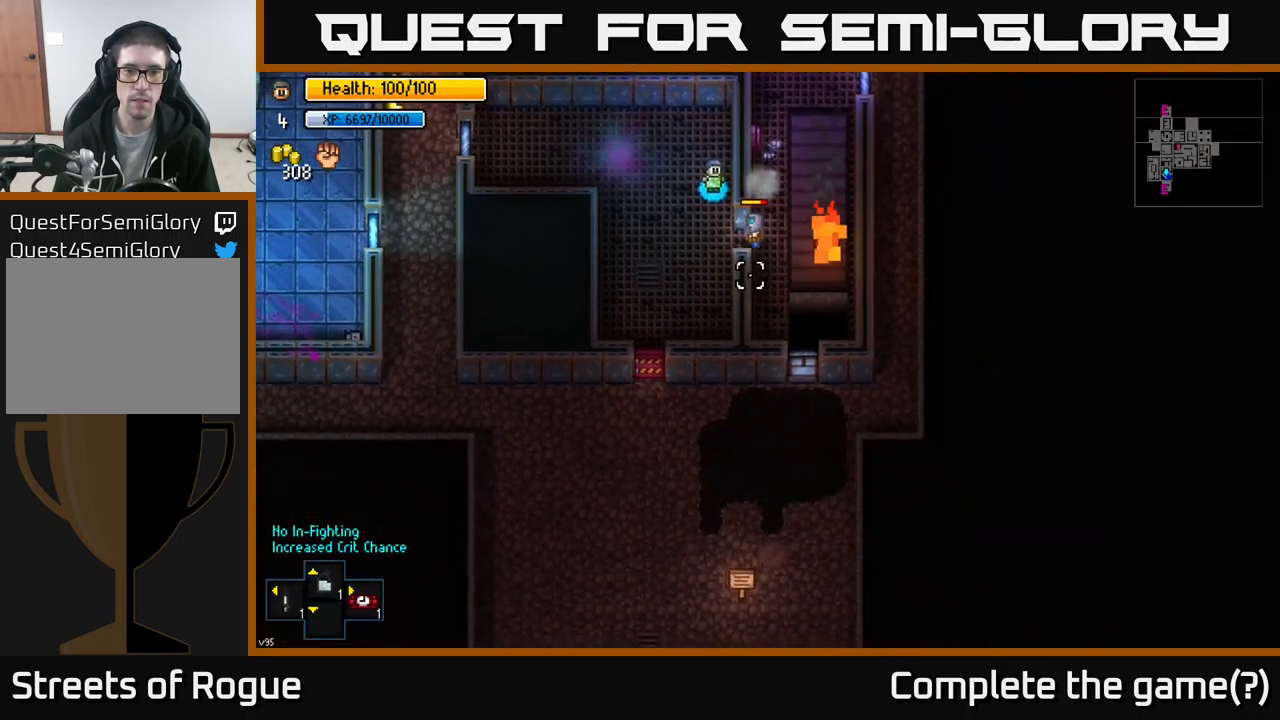
{"buttons": [], "left_stick": "center", "right_stick": "down", "events": [[200, "left_stick", "down"], [283, "R2", "down"], [333, "left_stick", "center"], [350, "R2", "up"]]}
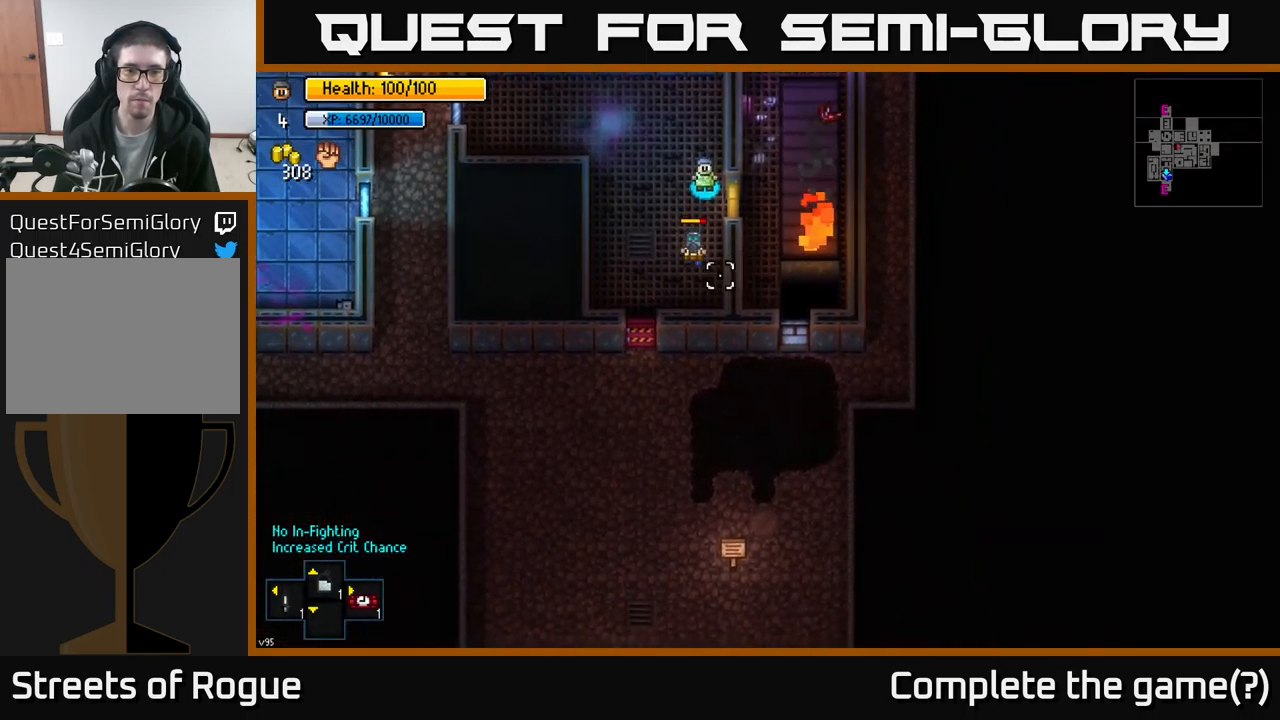
{"buttons": [], "left_stick": "down-left", "right_stick": "down-left", "events": [[100, "left_stick", "down"], [433, "left_stick", "down-left"], [483, "right_stick", "down-left"]]}
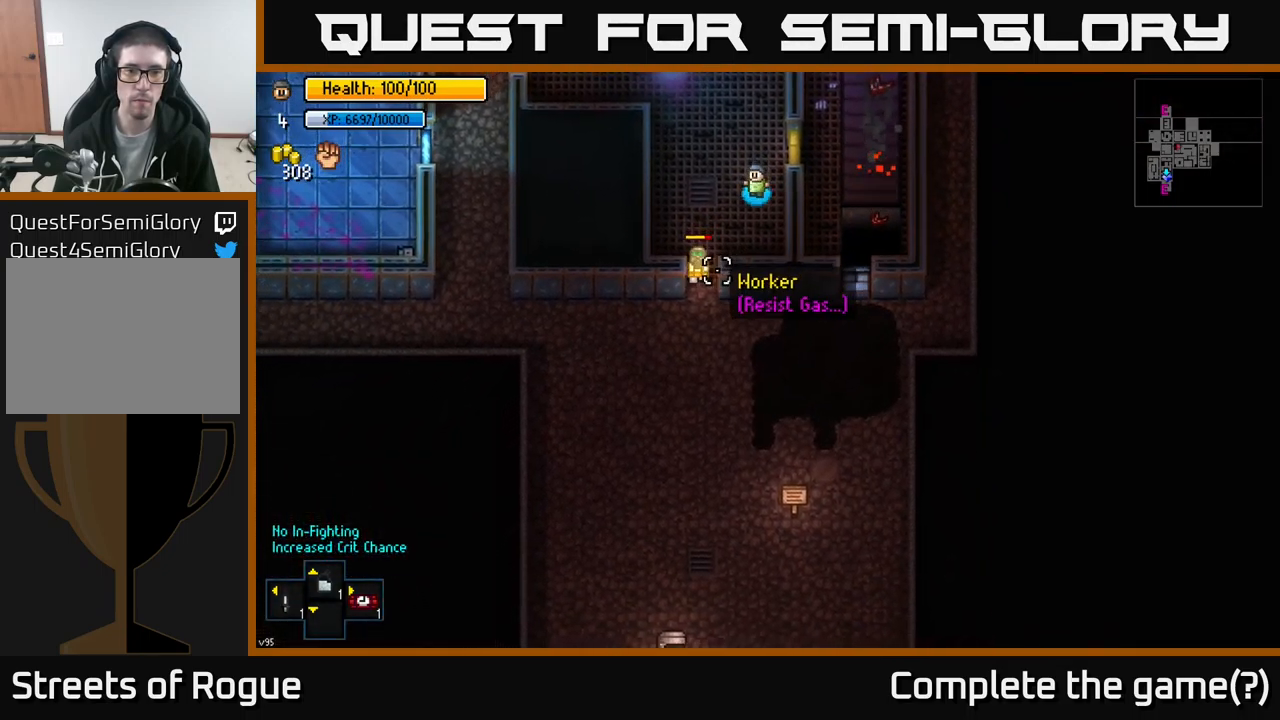
{"buttons": [], "left_stick": "center", "right_stick": "down", "events": [[184, "R2", "down"], [217, "left_stick", "center"], [300, "R2", "up"], [300, "right_stick", "down"]]}
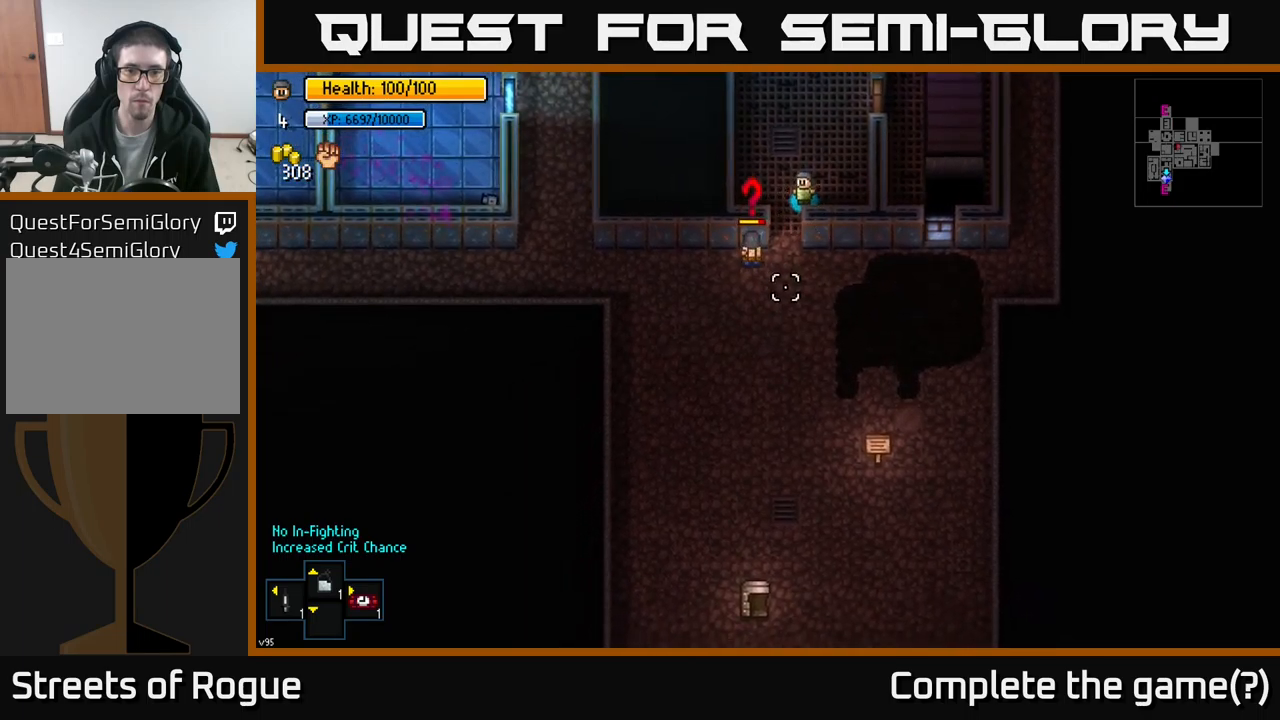
{"buttons": ["R2"], "left_stick": "up", "right_stick": "down-left", "events": [[100, "left_stick", "up-right"], [117, "right_stick", "down-left"], [417, "left_stick", "up"], [484, "R2", "down"]]}
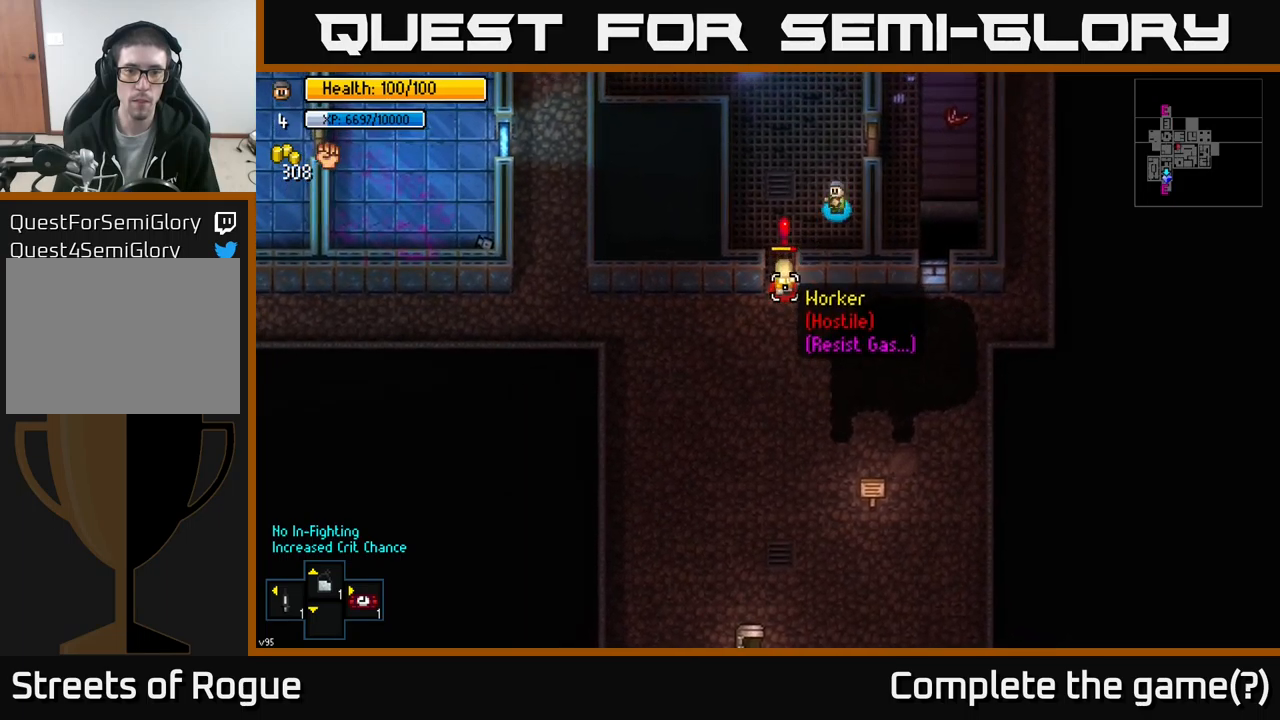
{"buttons": [], "left_stick": "center", "right_stick": "down-left", "events": [[67, "left_stick", "center"], [100, "R2", "up"], [300, "R2", "down"], [367, "left_stick", "up"], [400, "R2", "up"], [450, "left_stick", "center"]]}
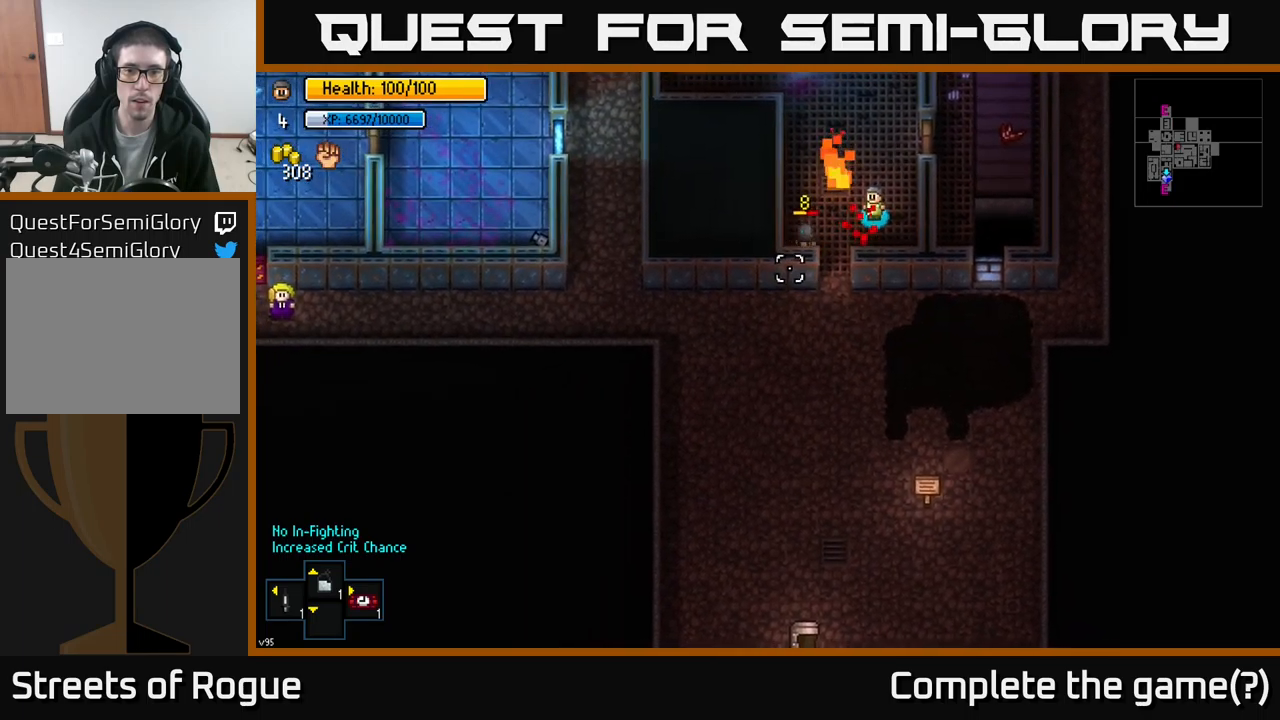
{"buttons": [], "left_stick": "down-right", "right_stick": "down-left", "events": [[50, "left_stick", "up-right"], [317, "R2", "down"], [317, "left_stick", "down-right"], [450, "R2", "up"]]}
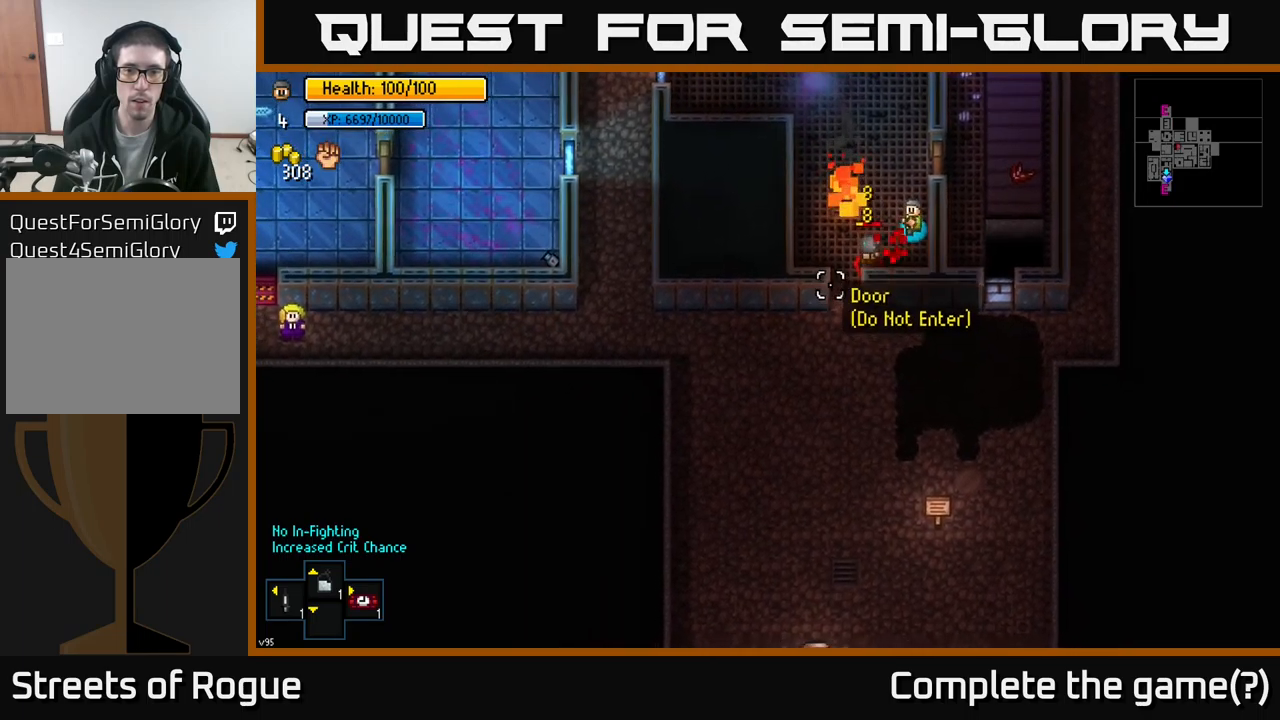
{"buttons": ["R2"], "left_stick": "down", "right_stick": "left", "events": [[17, "left_stick", "center"], [284, "right_stick", "left"], [384, "R2", "down"], [450, "left_stick", "down"]]}
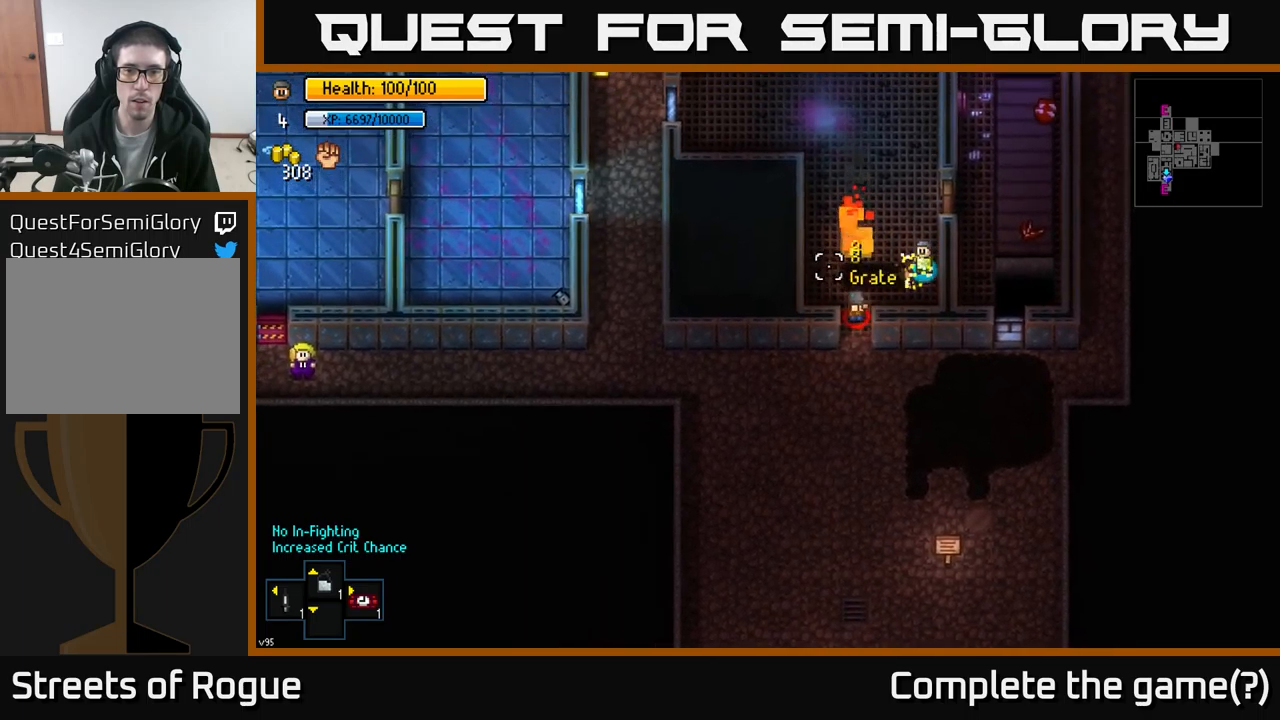
{"buttons": ["R2"], "left_stick": "down-left", "right_stick": "left", "events": [[17, "R2", "up"], [134, "left_stick", "center"], [467, "left_stick", "down-left"], [484, "R2", "down"]]}
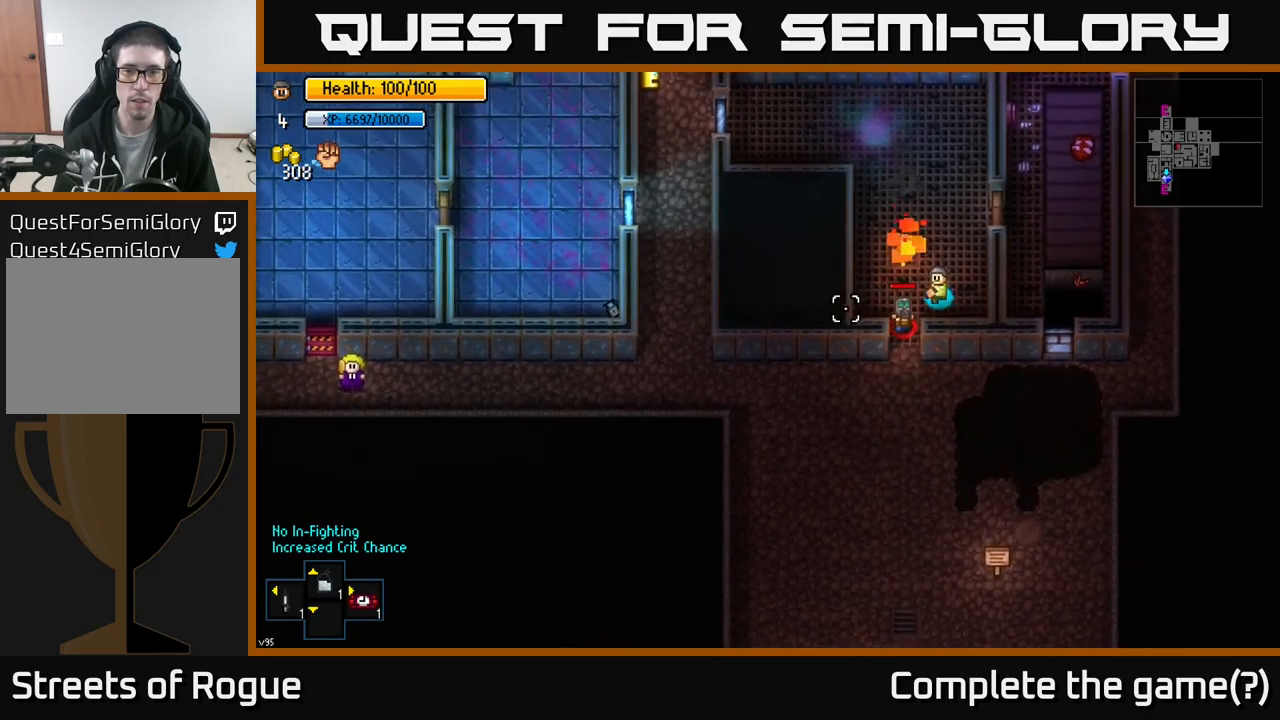
{"buttons": [], "left_stick": "center", "right_stick": "center", "events": [[67, "R2", "up"], [117, "left_stick", "right"], [367, "left_stick", "center"], [417, "right_stick", "center"]]}
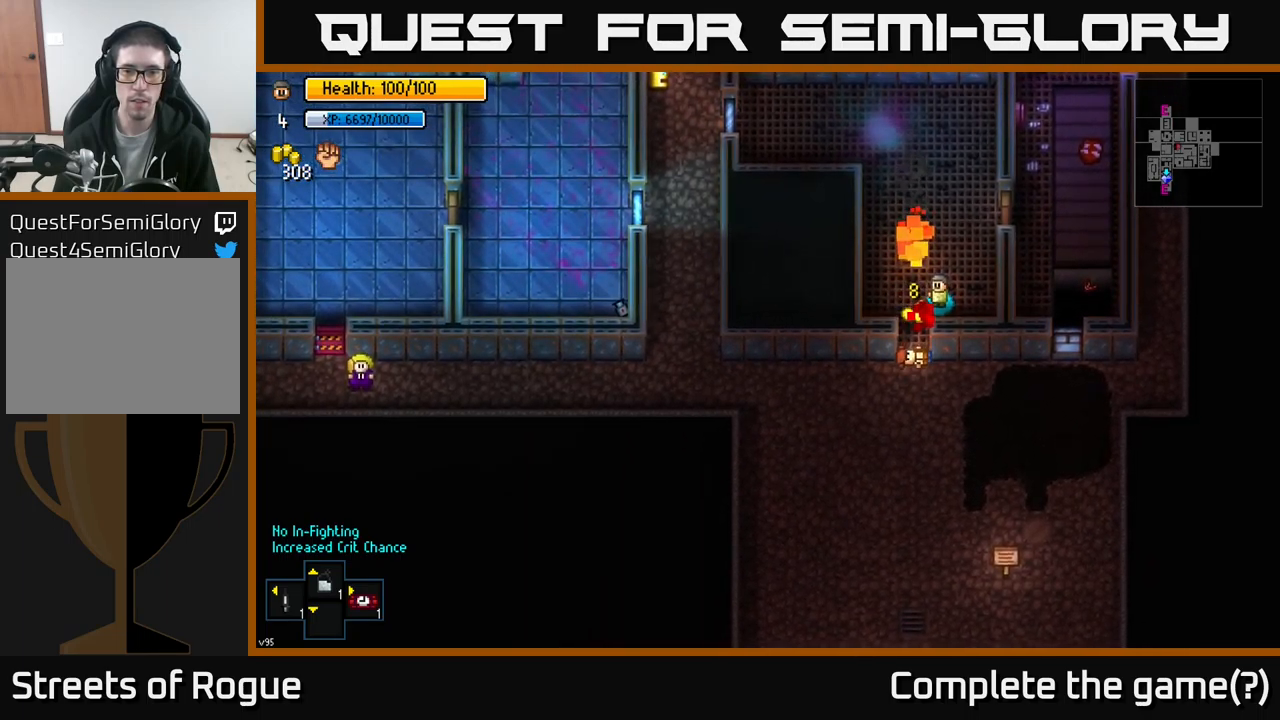
{"buttons": ["A"], "left_stick": "center", "right_stick": "center", "events": [[167, "left_stick", "down-left"], [200, "A", "down"], [250, "A", "up"], [334, "A", "down"], [367, "left_stick", "center"], [400, "A", "up"], [484, "A", "down"]]}
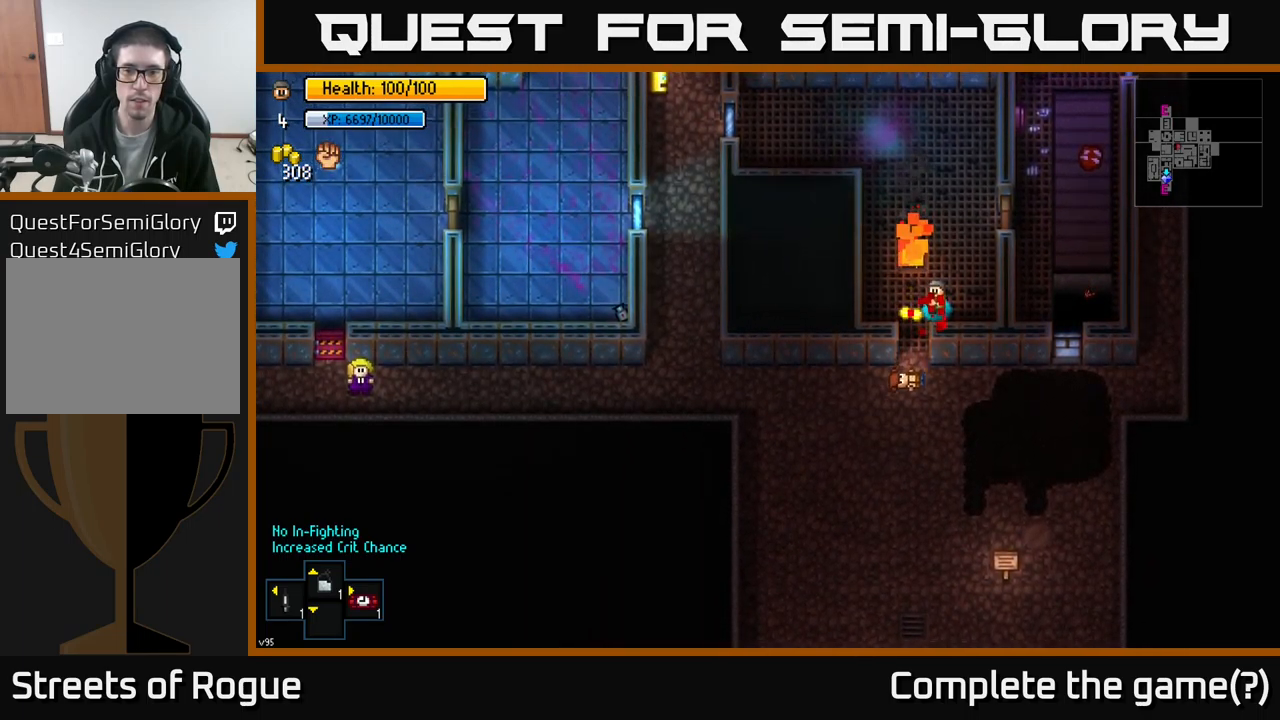
{"buttons": ["A"], "left_stick": "center", "right_stick": "center", "events": [[84, "A", "up"], [150, "left_stick", "left"], [167, "A", "down"], [234, "A", "up"], [317, "A", "down"], [400, "A", "up"], [400, "left_stick", "center"], [500, "A", "down"]]}
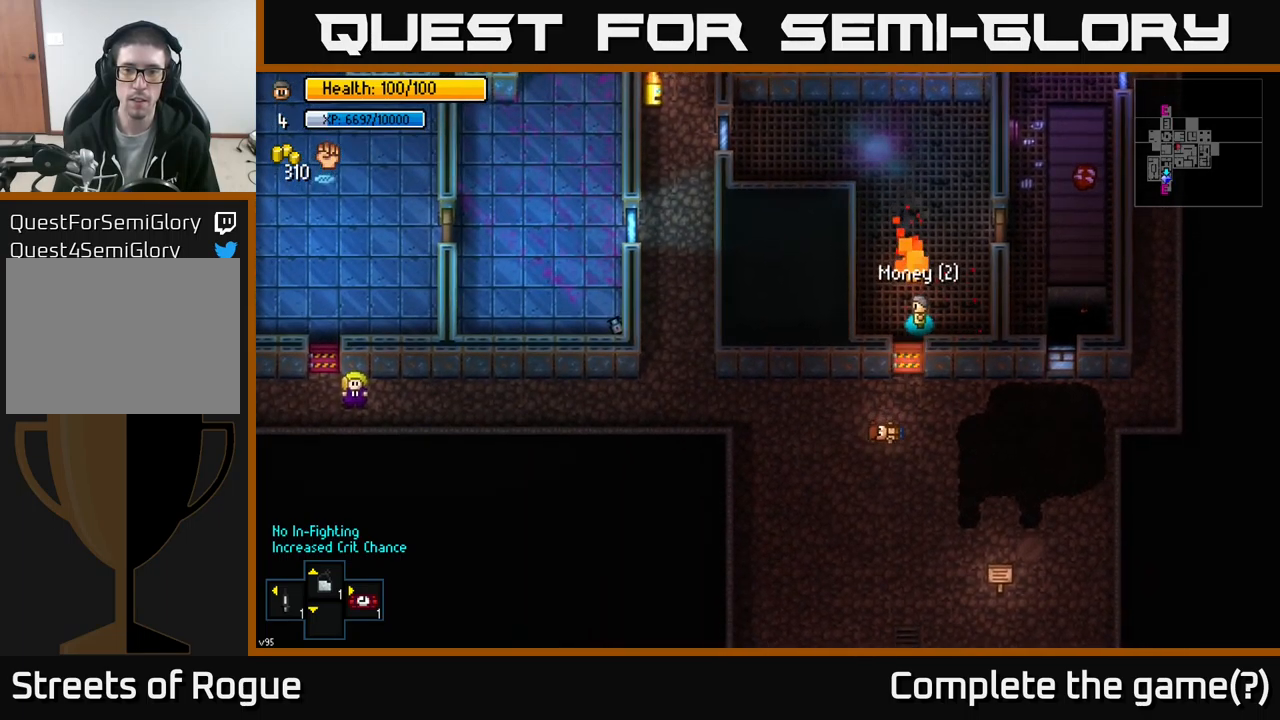
{"buttons": [], "left_stick": "up", "right_stick": "center", "events": [[17, "left_stick", "right"], [84, "A", "up"], [250, "left_stick", "up-right"], [500, "left_stick", "up"]]}
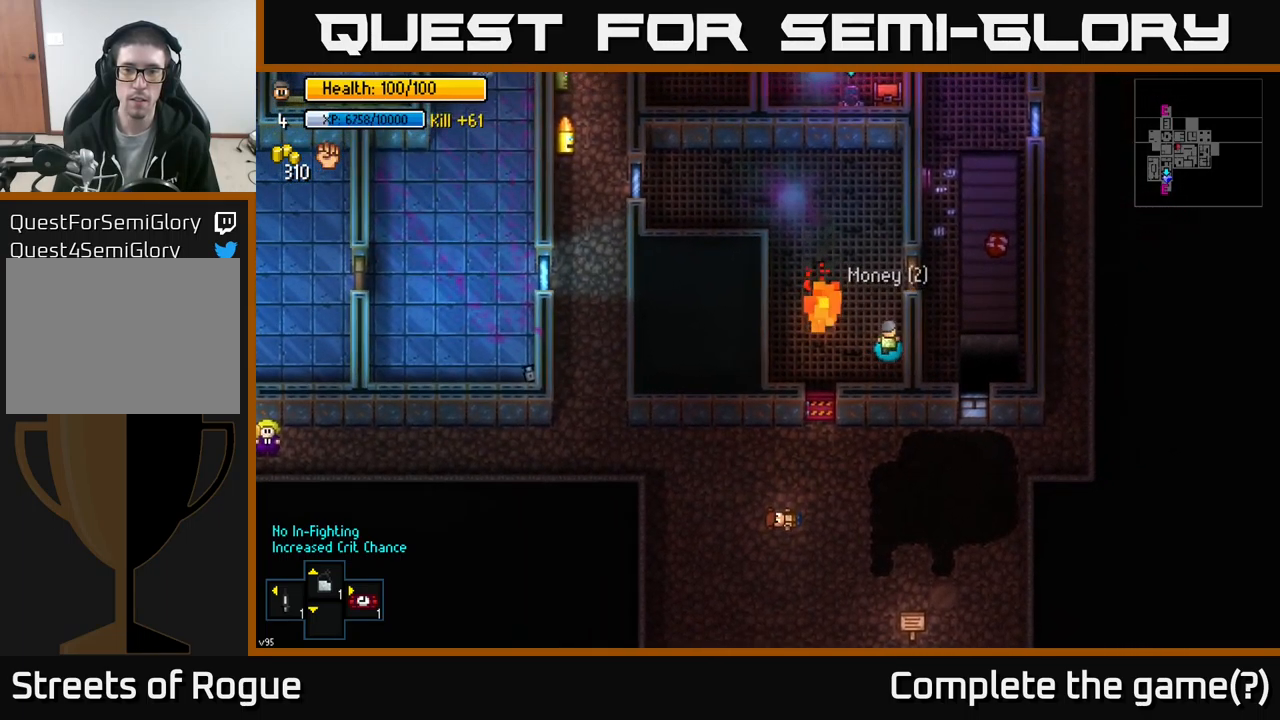
{"buttons": [], "left_stick": "right", "right_stick": "center", "events": [[350, "A", "down"], [383, "left_stick", "right"], [433, "A", "up"]]}
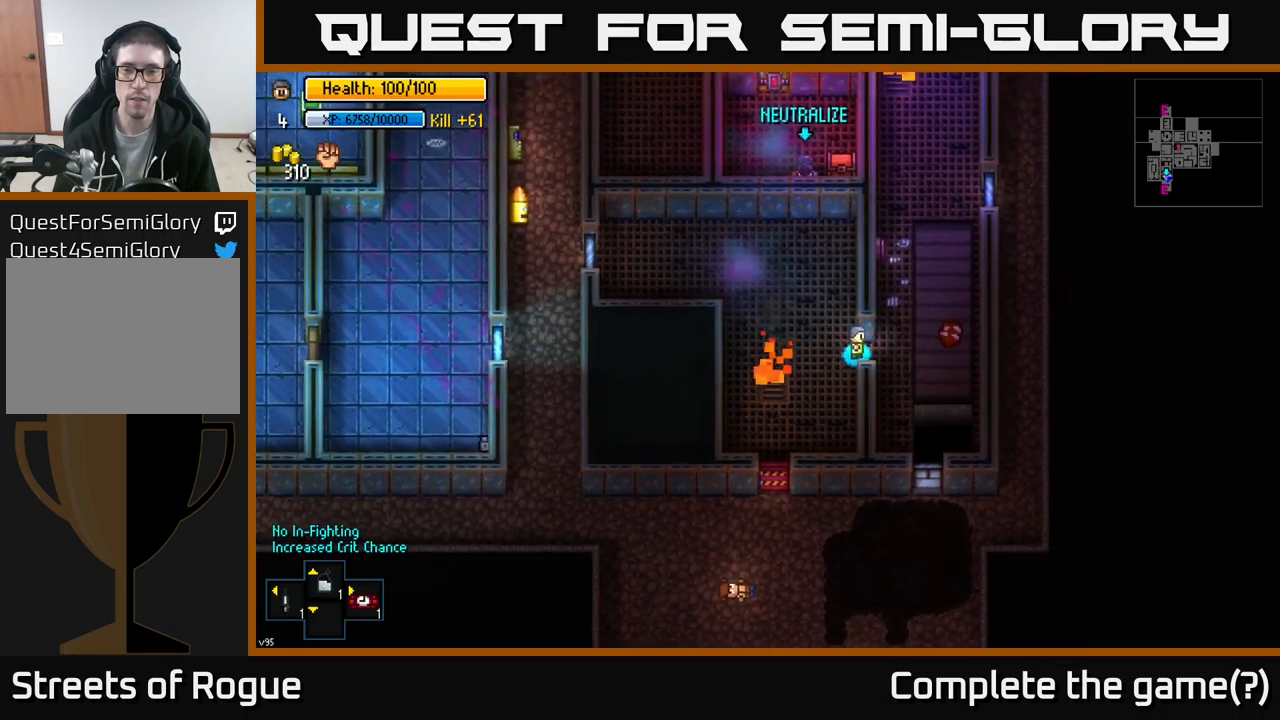
{"buttons": [], "left_stick": "up", "right_stick": "center", "events": [[183, "A", "down"], [200, "left_stick", "up-left"], [266, "A", "up"], [283, "left_stick", "up"]]}
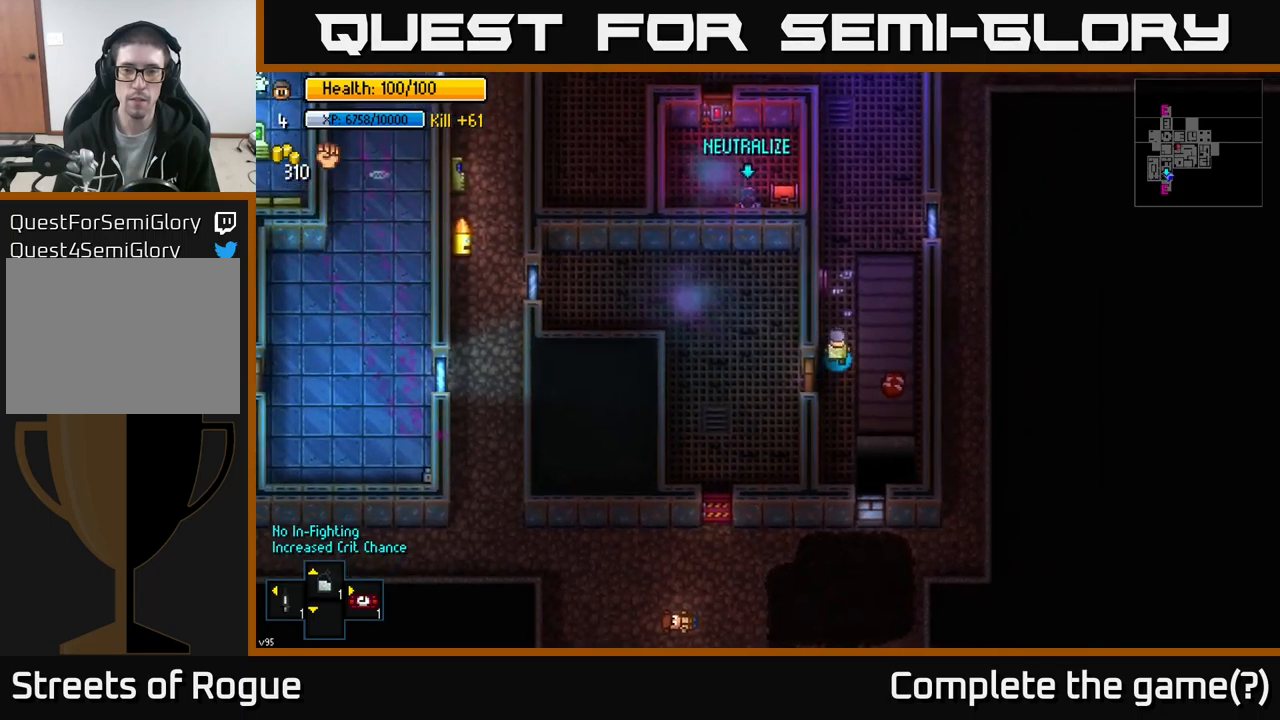
{"buttons": [], "left_stick": "up", "right_stick": "center", "events": []}